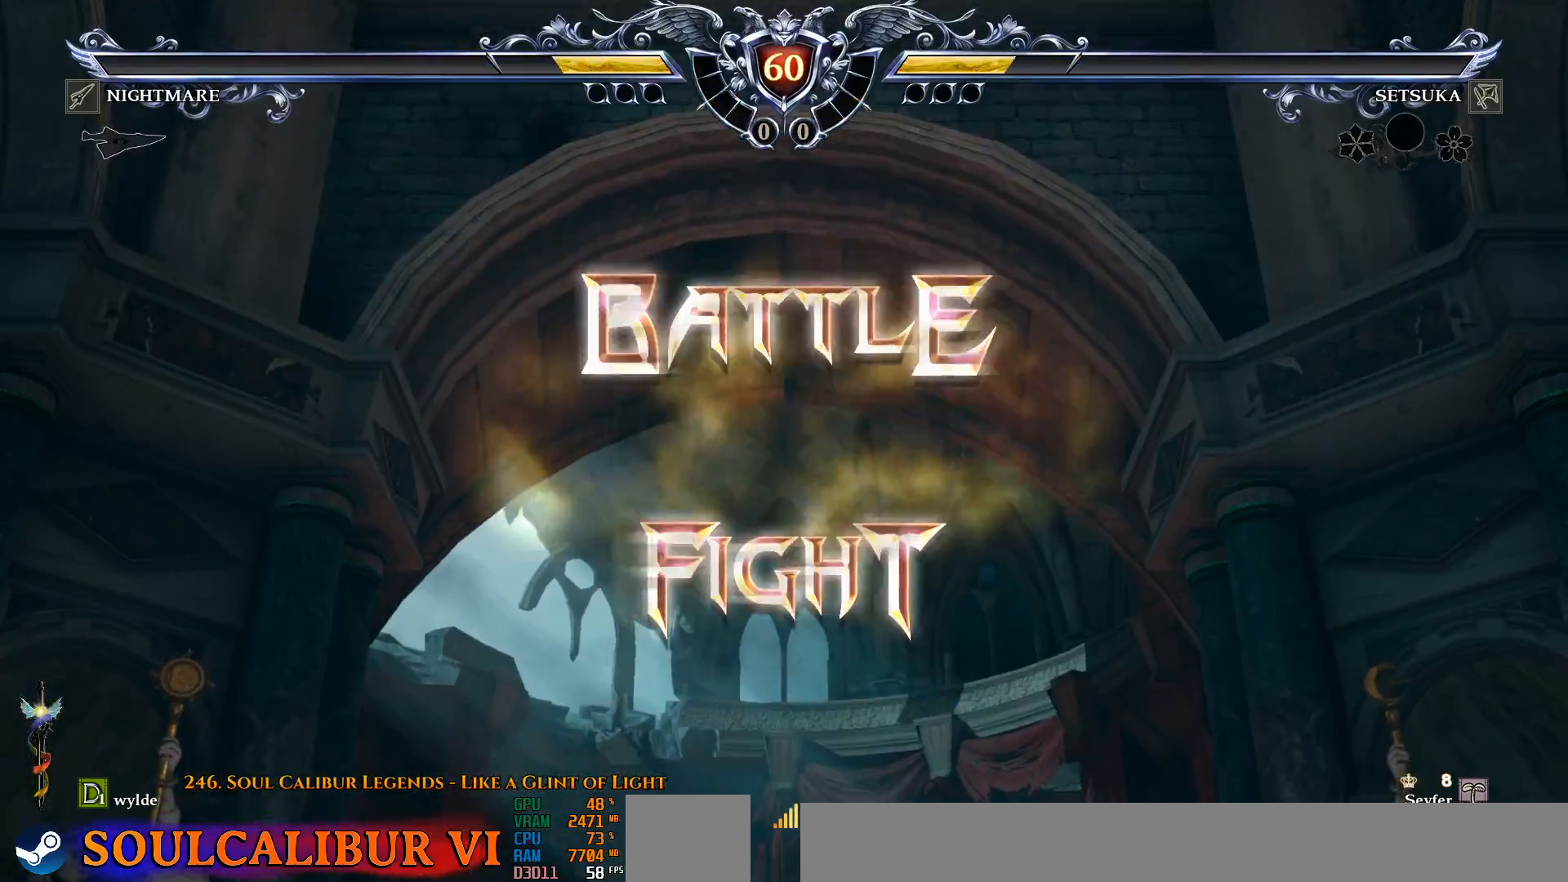
Gameplay with a controller (PlayStation layout); each line is a JSON object with the inputs held at the frame after it. "events" lists button and stick changes between this image and that frame as [ms after this image, input, new state], when the widget could be followed in between. Not read: DPAD_UP L1 R1 START.
{"buttons": ["CIRCLE"], "left_stick": "center", "right_stick": "center", "events": [[67, "DPAD_LEFT", "down"], [133, "CROSS", "down"], [233, "DPAD_LEFT", "up"], [267, "DPAD_RIGHT", "down"], [383, "CROSS", "up"], [483, "CIRCLE", "down"], [483, "DPAD_RIGHT", "up"]]}
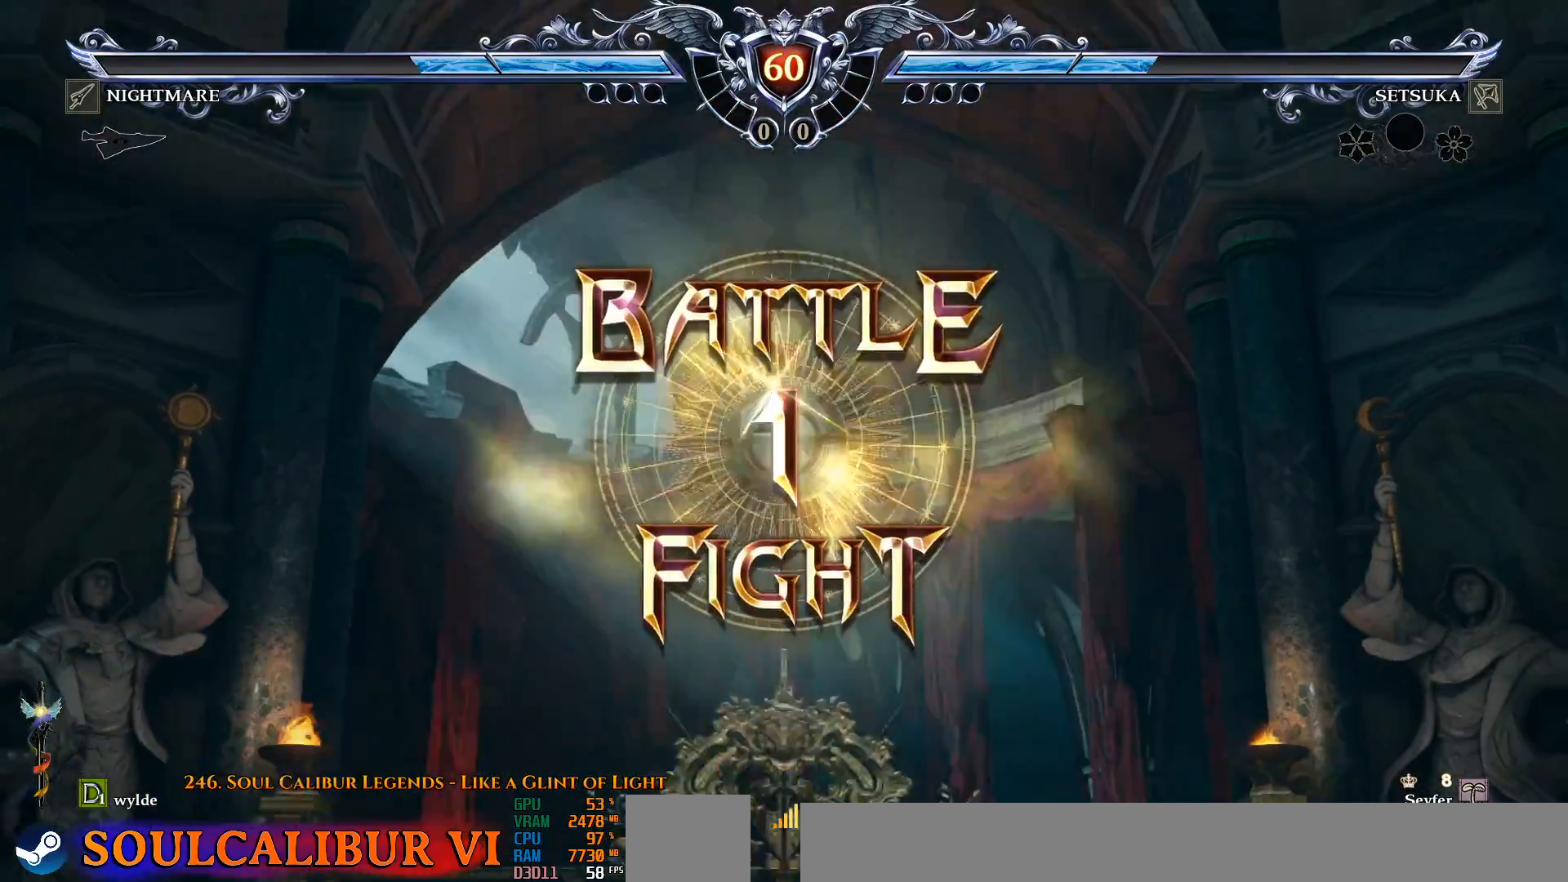
{"buttons": ["DPAD_RIGHT"], "left_stick": "center", "right_stick": "center", "events": [[200, "CIRCLE", "up"], [267, "DPAD_LEFT", "down"], [267, "TRIANGLE", "down"], [333, "DPAD_LEFT", "up"], [450, "TRIANGLE", "up"], [467, "DPAD_RIGHT", "down"]]}
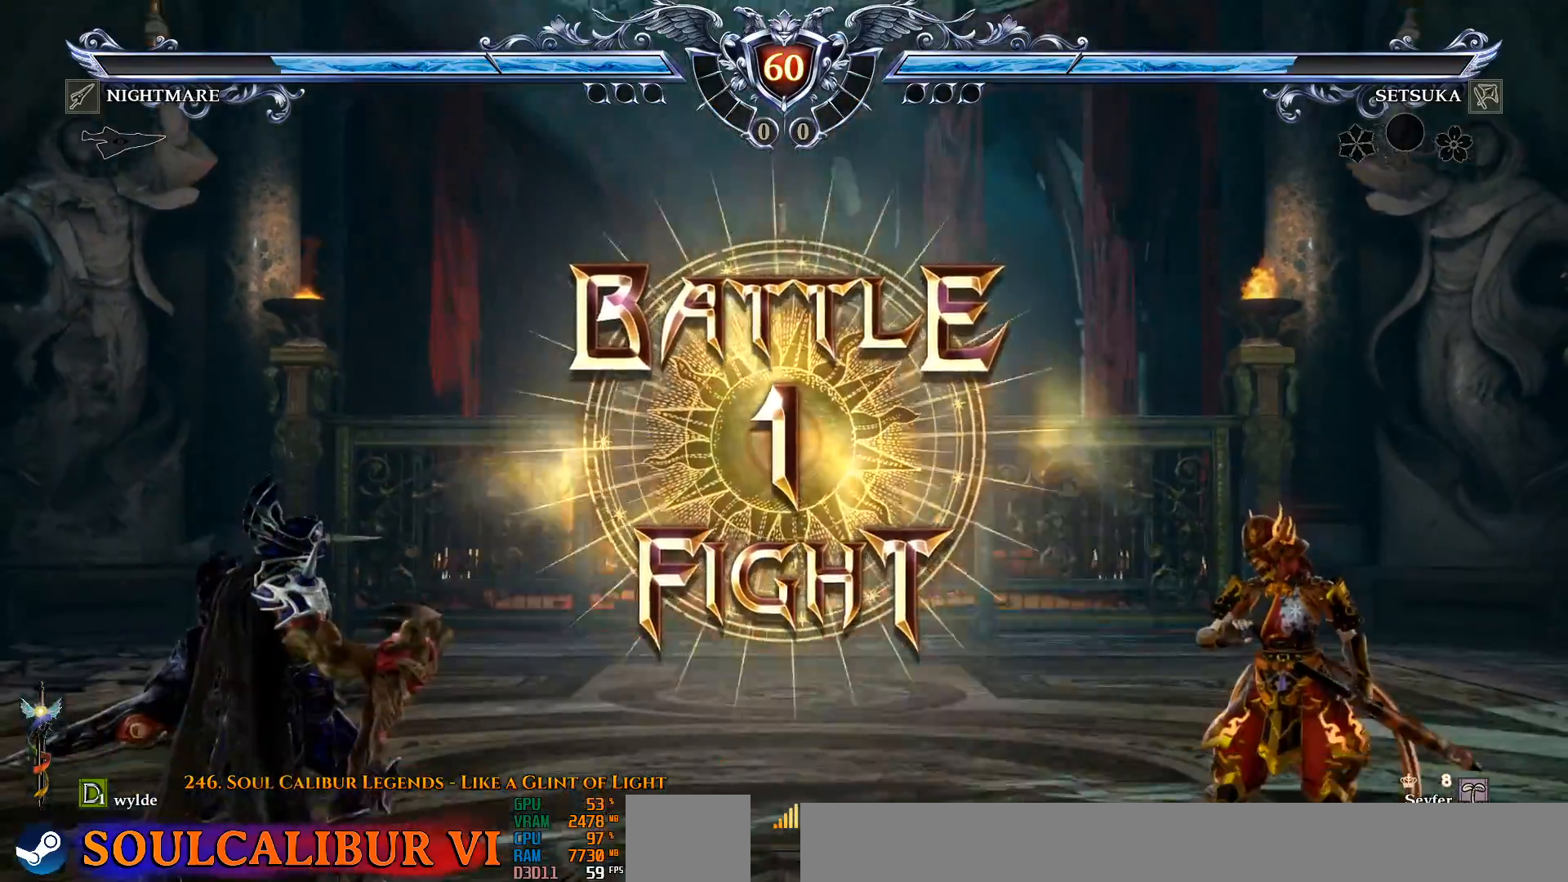
{"buttons": [], "left_stick": "center", "right_stick": "center", "events": [[17, "DPAD_RIGHT", "up"], [83, "DPAD_RIGHT", "down"], [200, "DPAD_RIGHT", "up"]]}
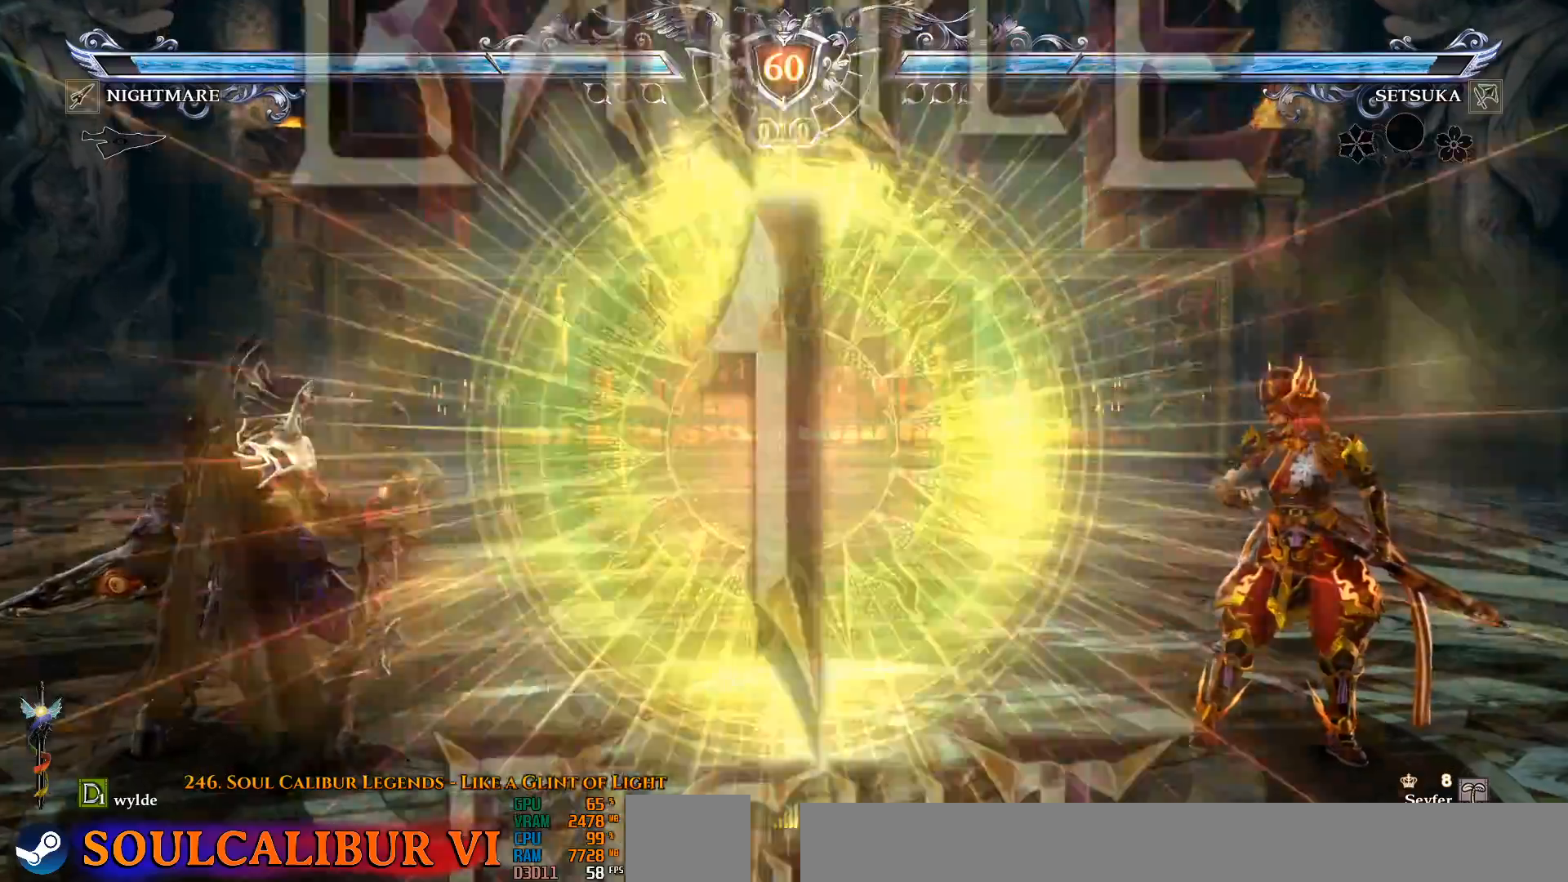
{"buttons": [], "left_stick": "center", "right_stick": "center", "events": [[67, "CROSS", "down"], [150, "CROSS", "up"], [233, "DPAD_RIGHT", "down"], [317, "DPAD_RIGHT", "up"]]}
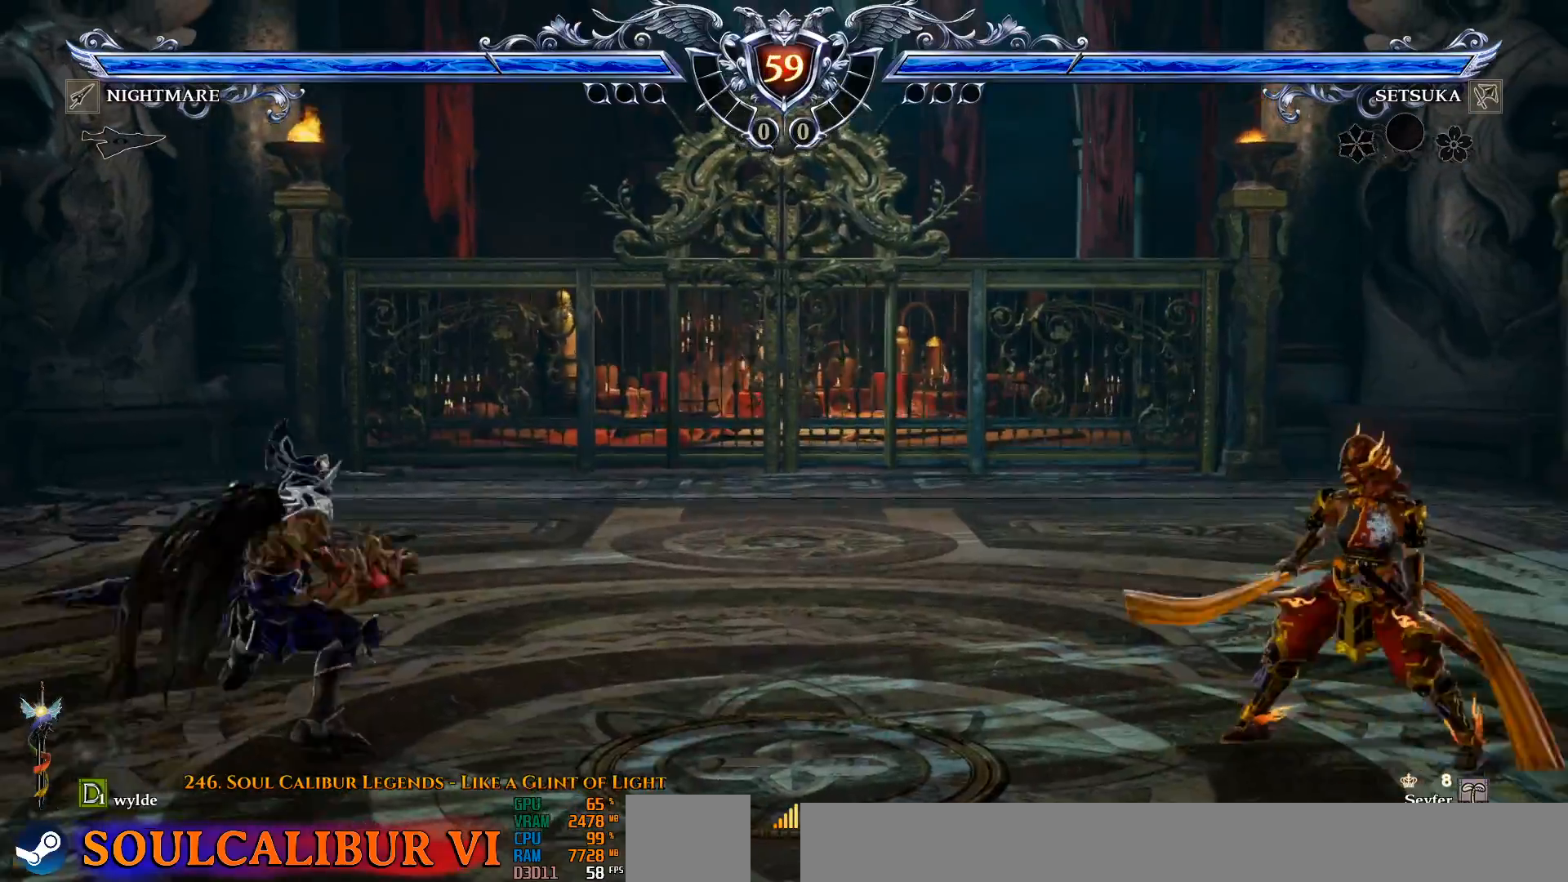
{"buttons": [], "left_stick": "center", "right_stick": "center", "events": [[33, "CROSS", "down"], [183, "CROSS", "up"], [200, "DPAD_RIGHT", "down"], [300, "DPAD_RIGHT", "up"], [400, "DPAD_DOWN", "down"], [483, "DPAD_DOWN", "up"]]}
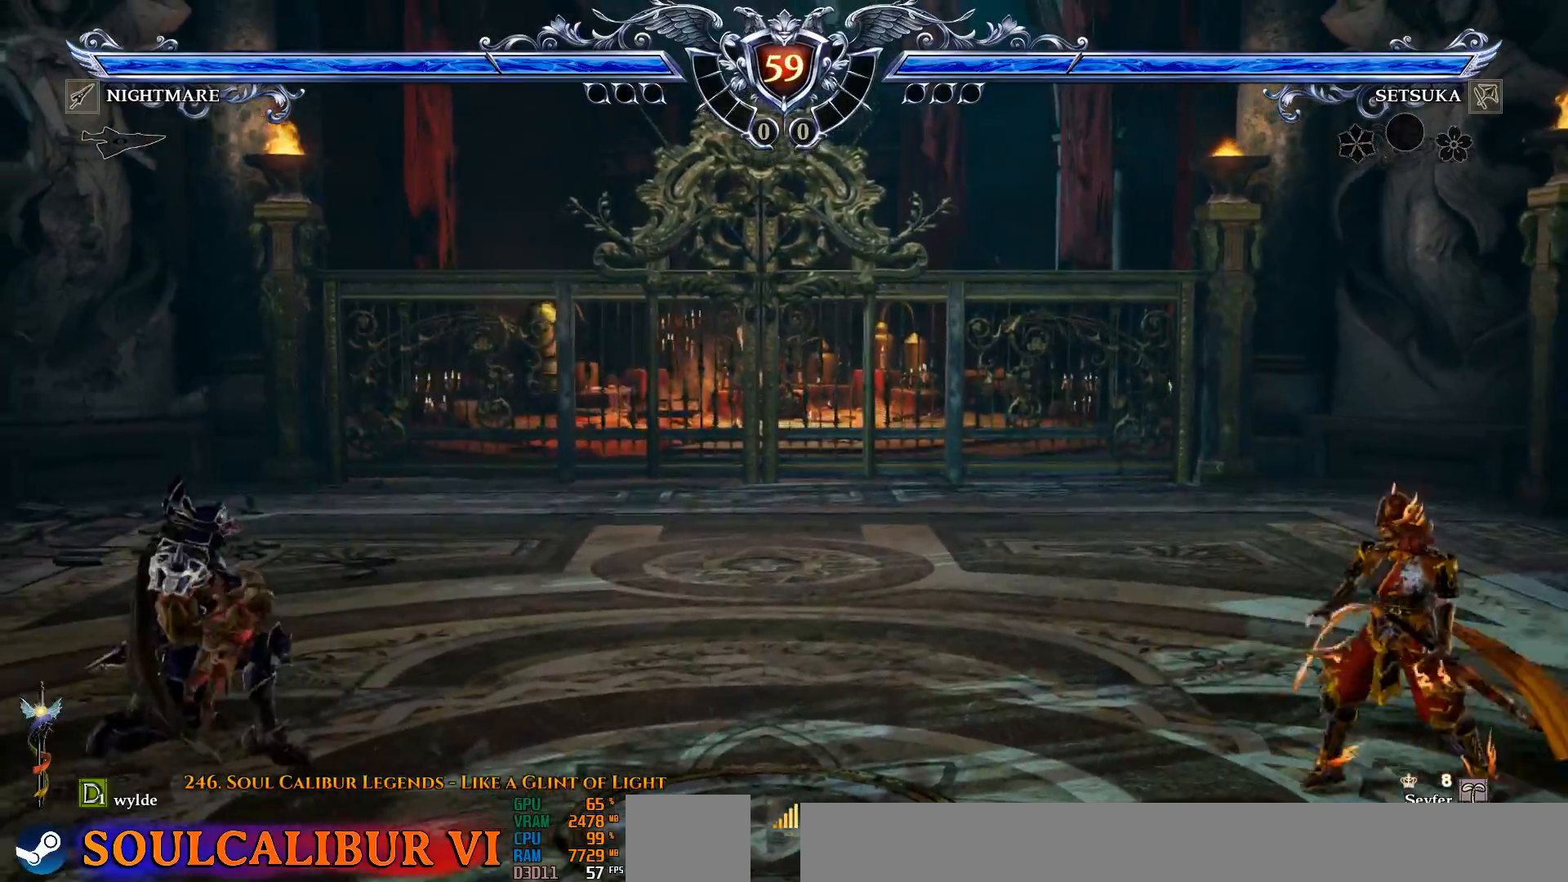
{"buttons": [], "left_stick": "center", "right_stick": "center", "events": [[100, "DPAD_RIGHT", "down"], [167, "R2", "down"], [267, "DPAD_RIGHT", "up"], [267, "R2", "up"]]}
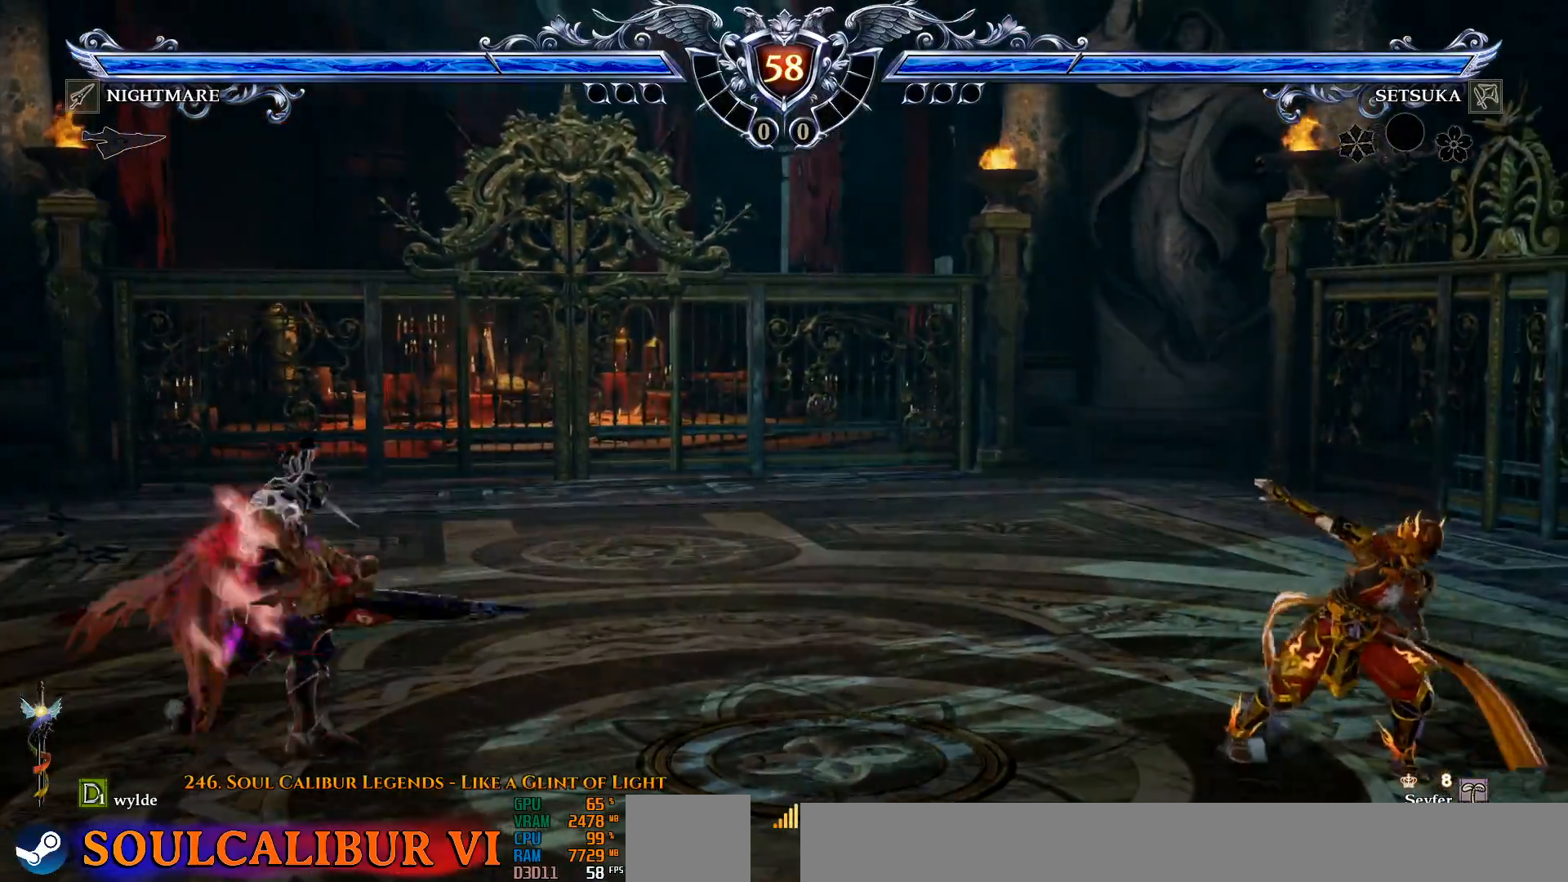
{"buttons": ["CROSS"], "left_stick": "center", "right_stick": "center", "events": [[450, "CROSS", "down"]]}
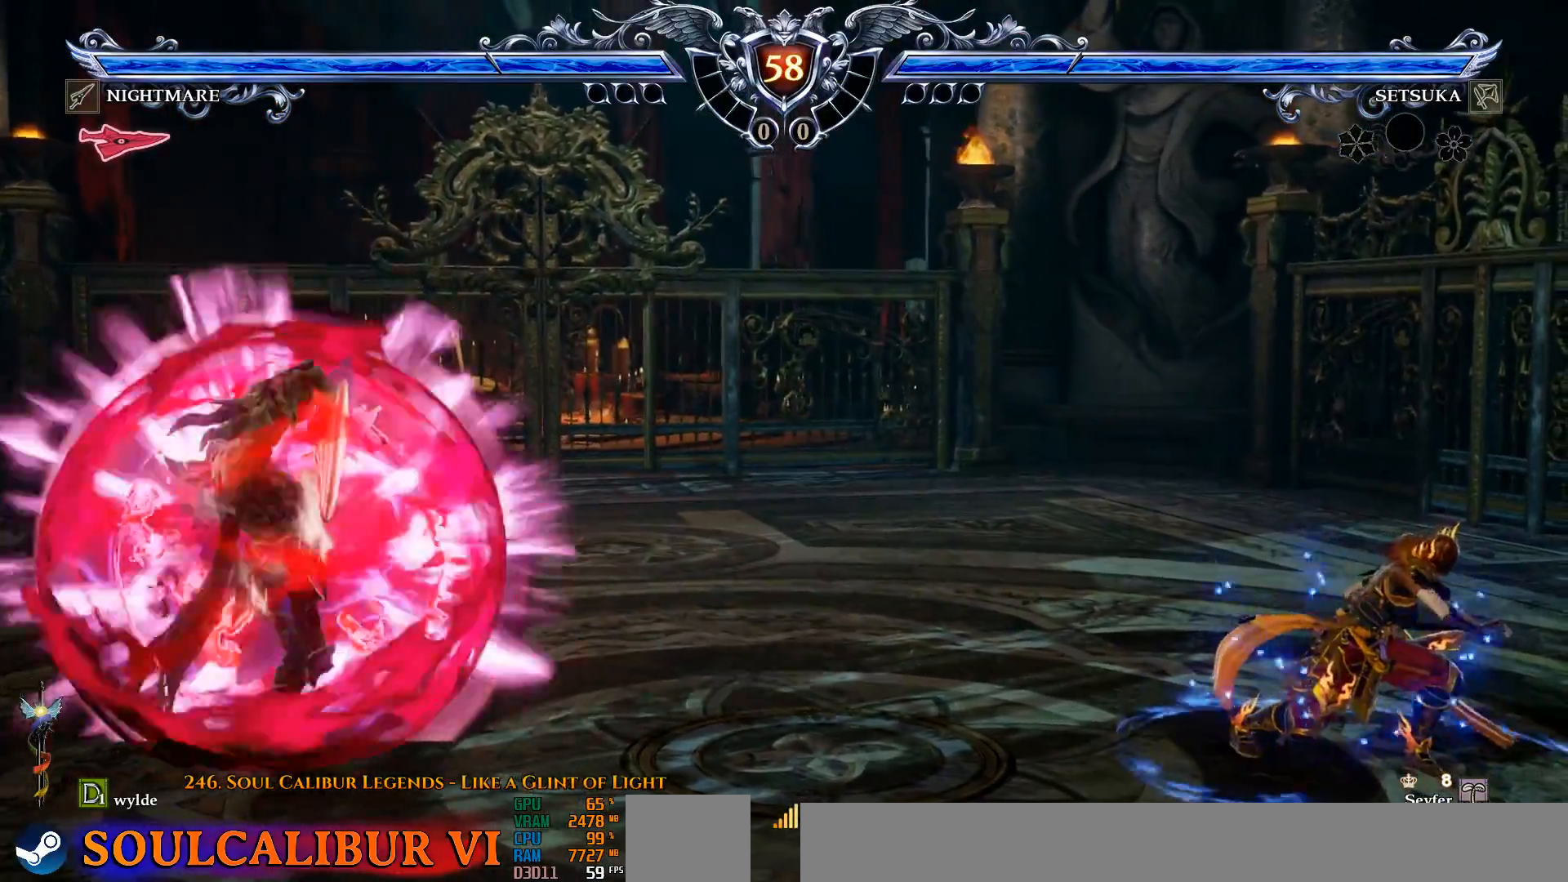
{"buttons": ["DPAD_LEFT"], "left_stick": "center", "right_stick": "center", "events": [[17, "CROSS", "up"], [83, "DPAD_LEFT", "down"]]}
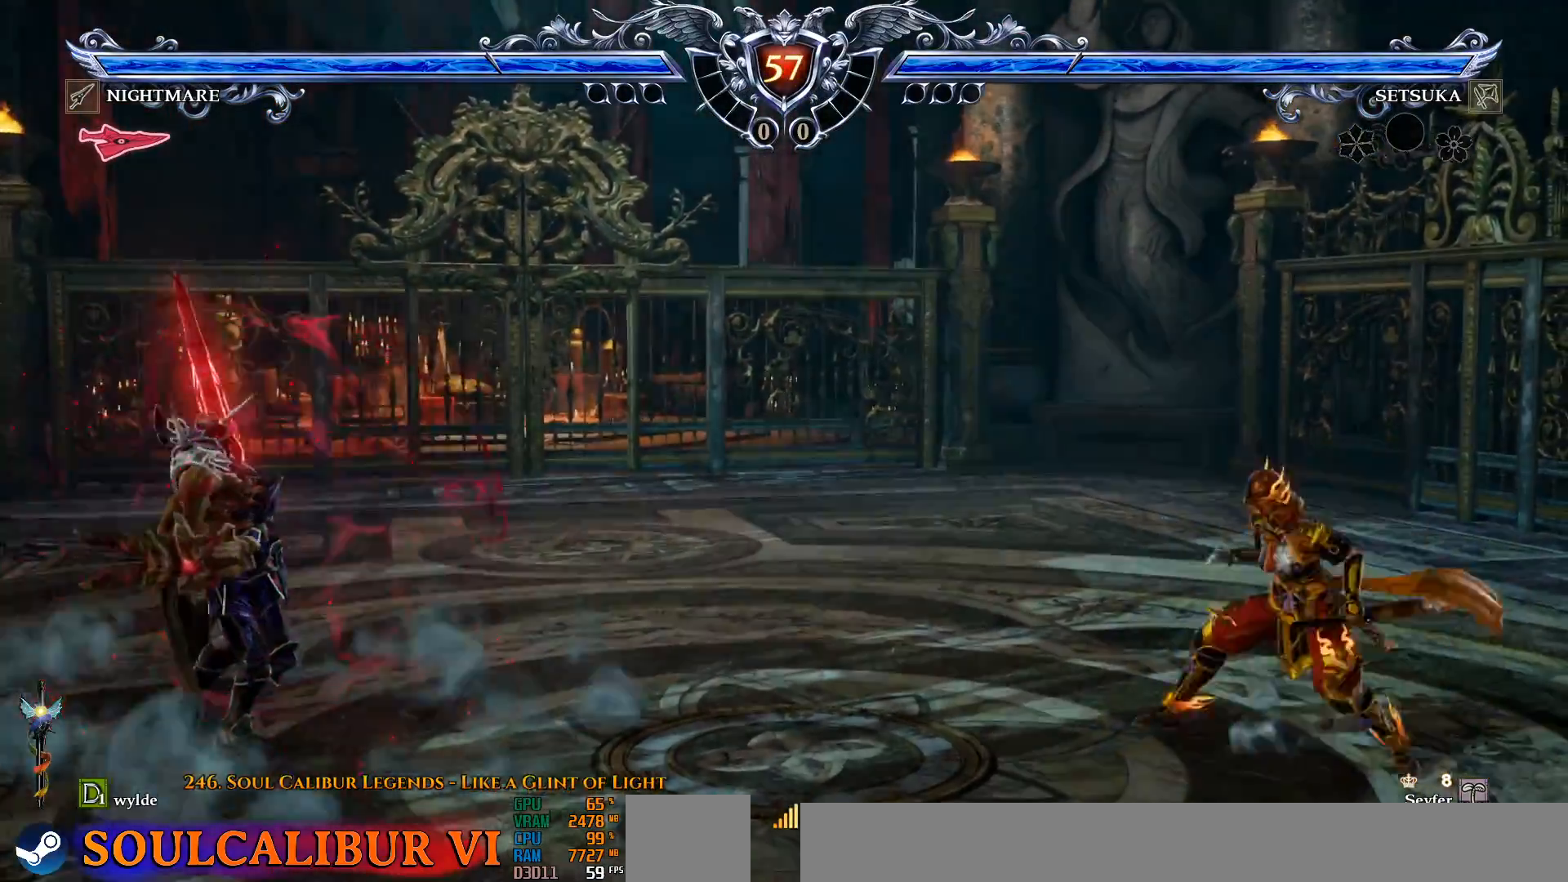
{"buttons": [], "left_stick": "center", "right_stick": "center", "events": [[67, "DPAD_LEFT", "up"], [150, "DPAD_RIGHT", "down"], [250, "DPAD_RIGHT", "up"]]}
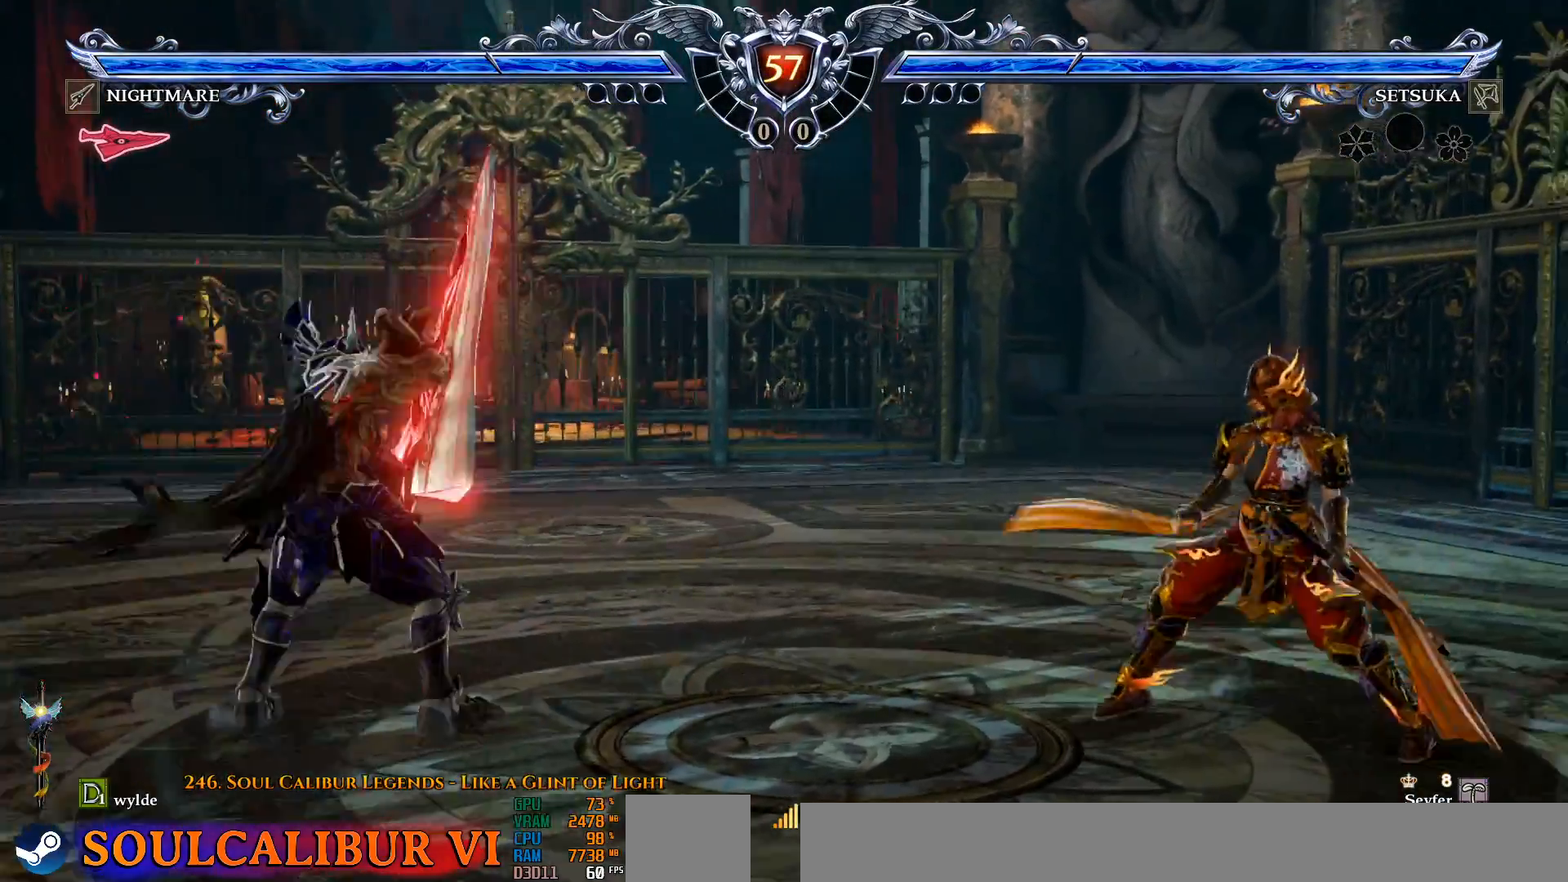
{"buttons": [], "left_stick": "center", "right_stick": "center", "events": [[133, "CROSS", "down"], [367, "CROSS", "up"]]}
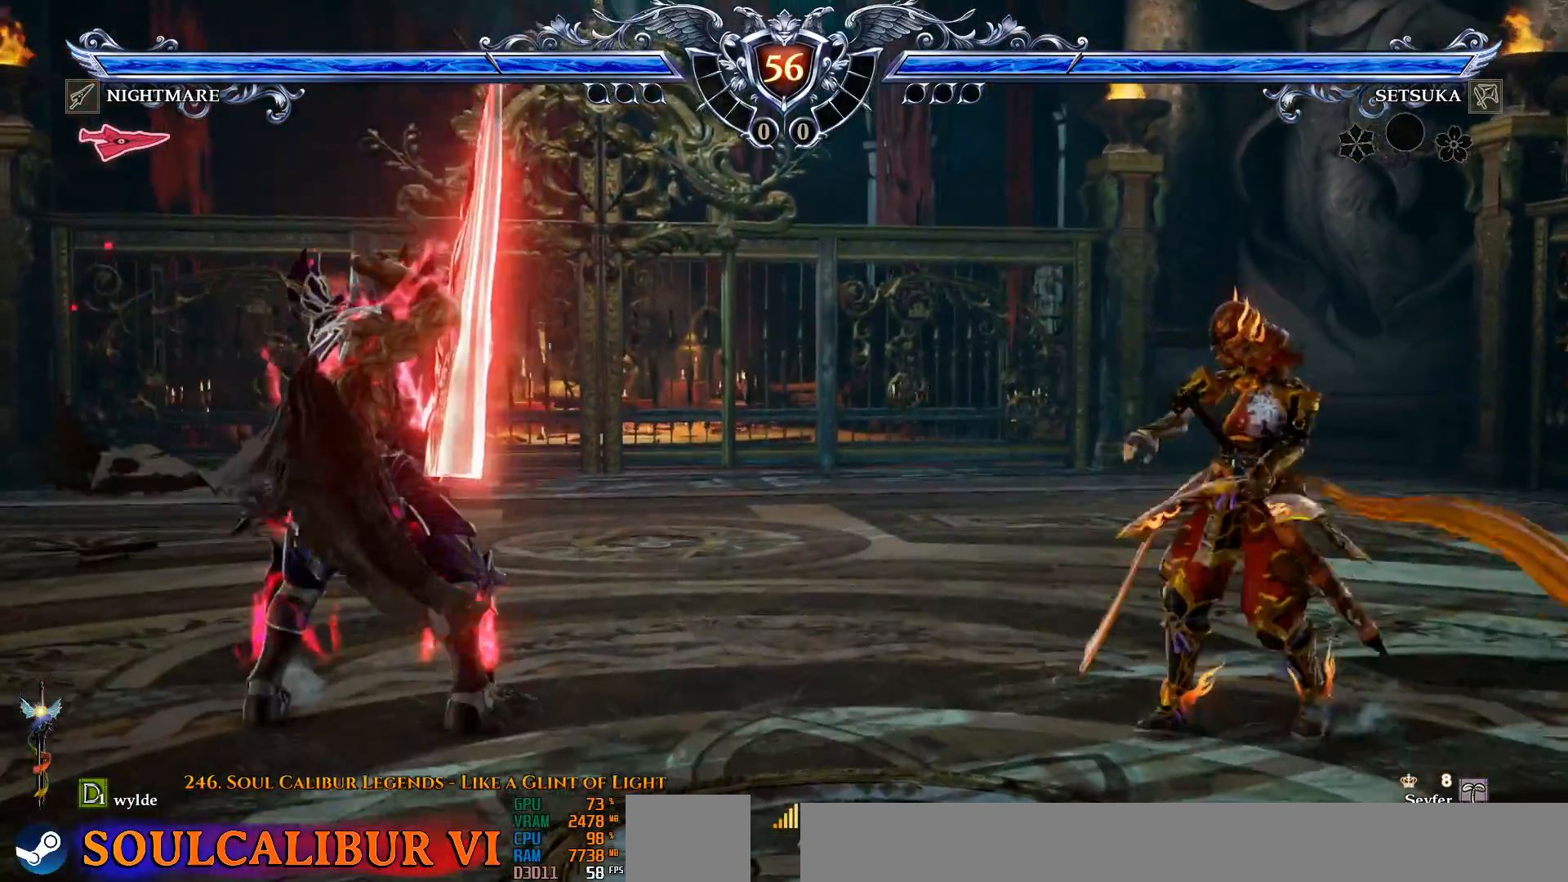
{"buttons": [], "left_stick": "center", "right_stick": "center", "events": [[17, "CROSS", "down"], [217, "CROSS", "up"], [350, "CROSS", "down"], [500, "CROSS", "up"]]}
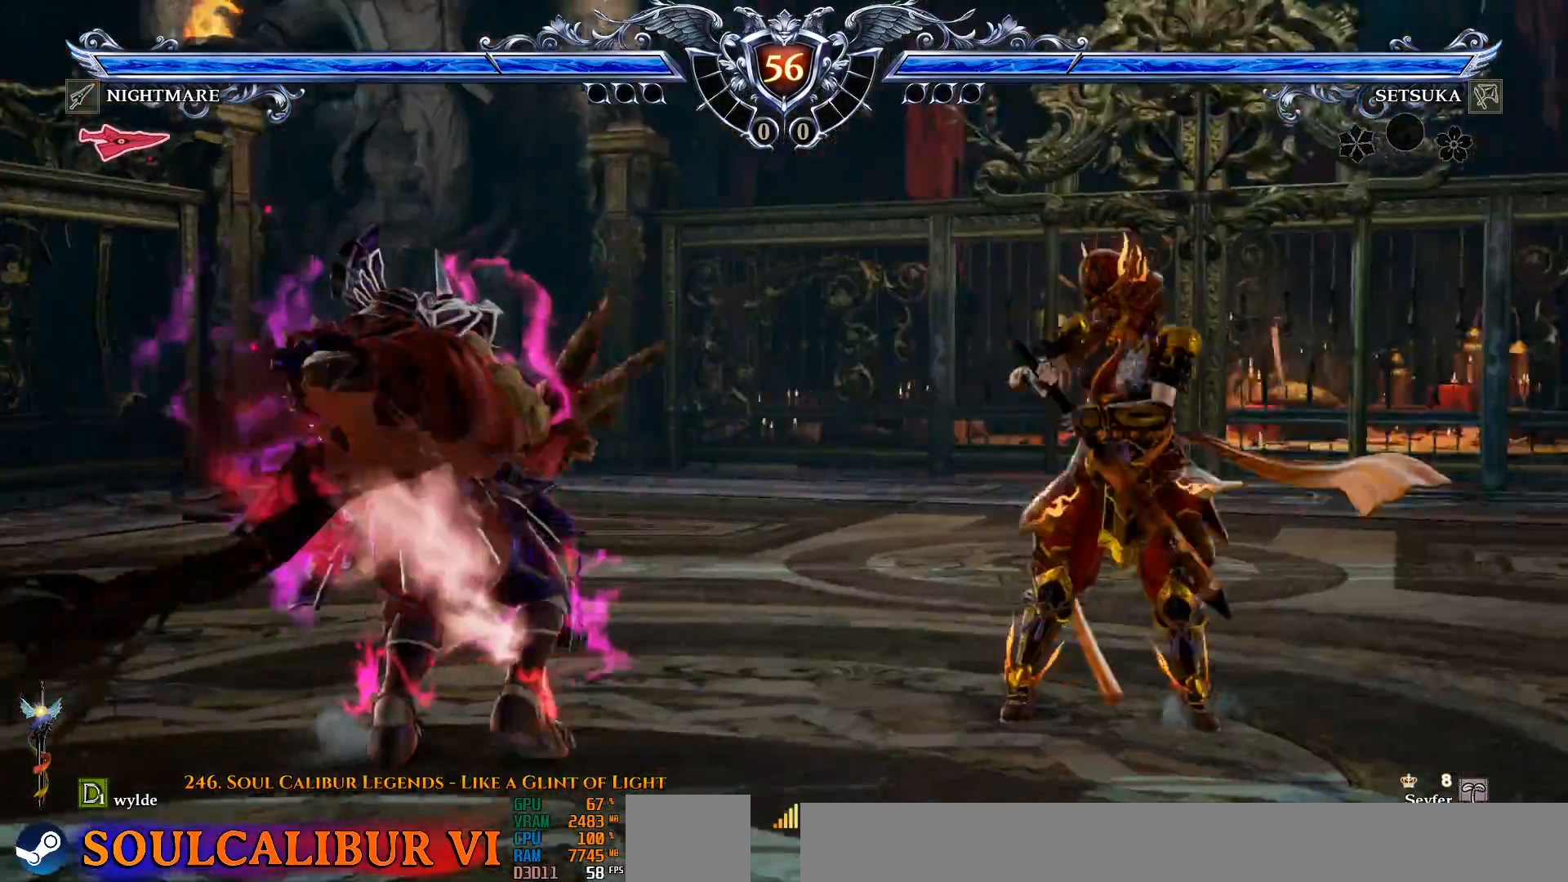
{"buttons": ["CROSS"], "left_stick": "center", "right_stick": "center", "events": [[100, "DPAD_LEFT", "down"], [200, "CROSS", "down"], [200, "DPAD_LEFT", "up"]]}
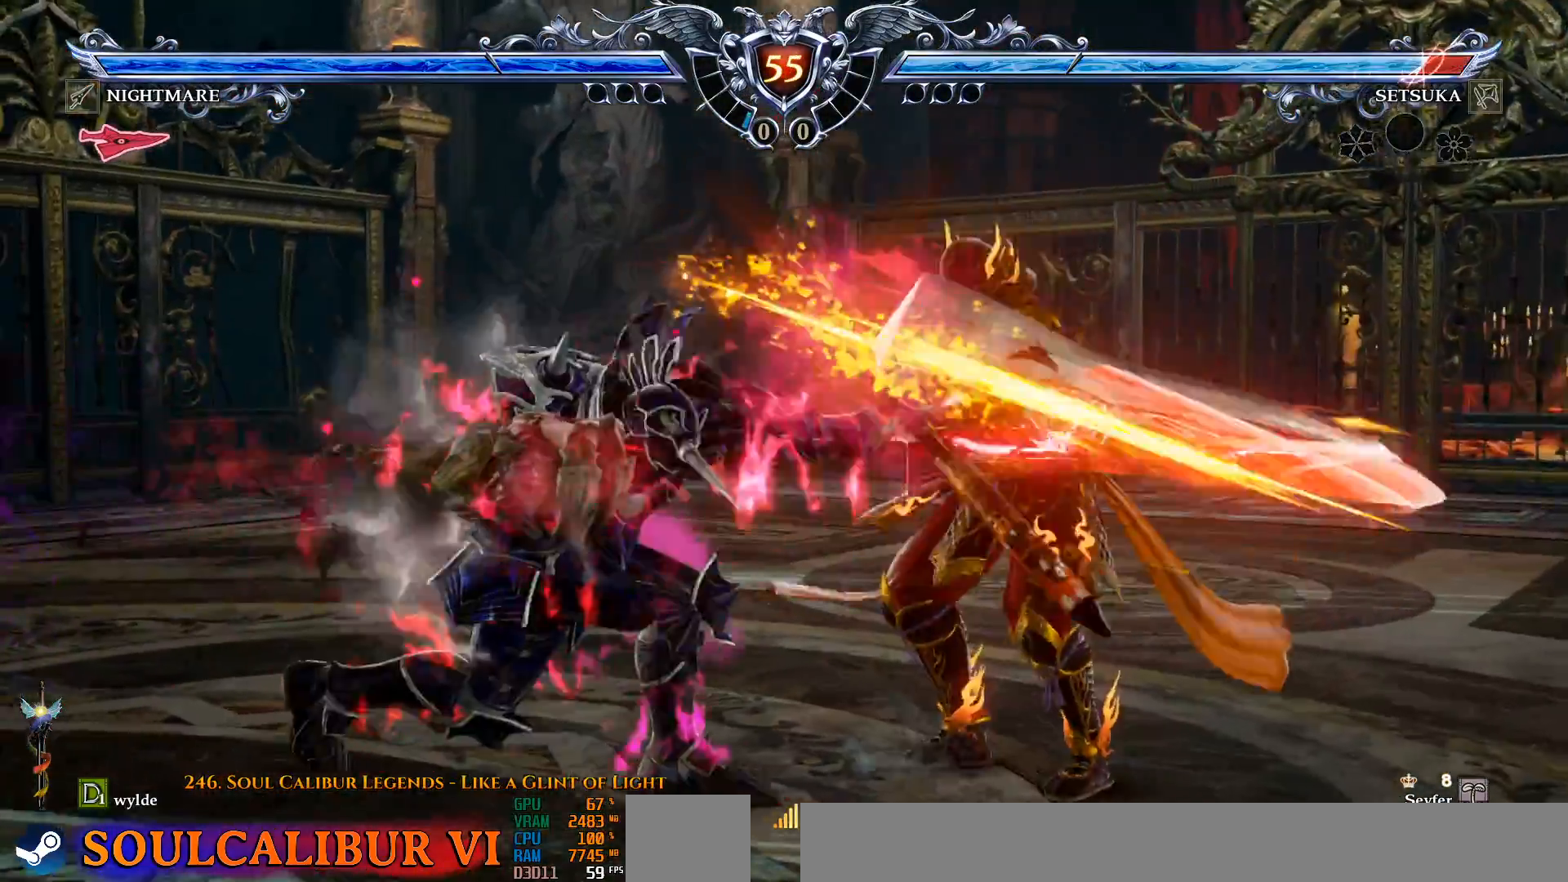
{"buttons": ["CROSS"], "left_stick": "center", "right_stick": "center", "events": []}
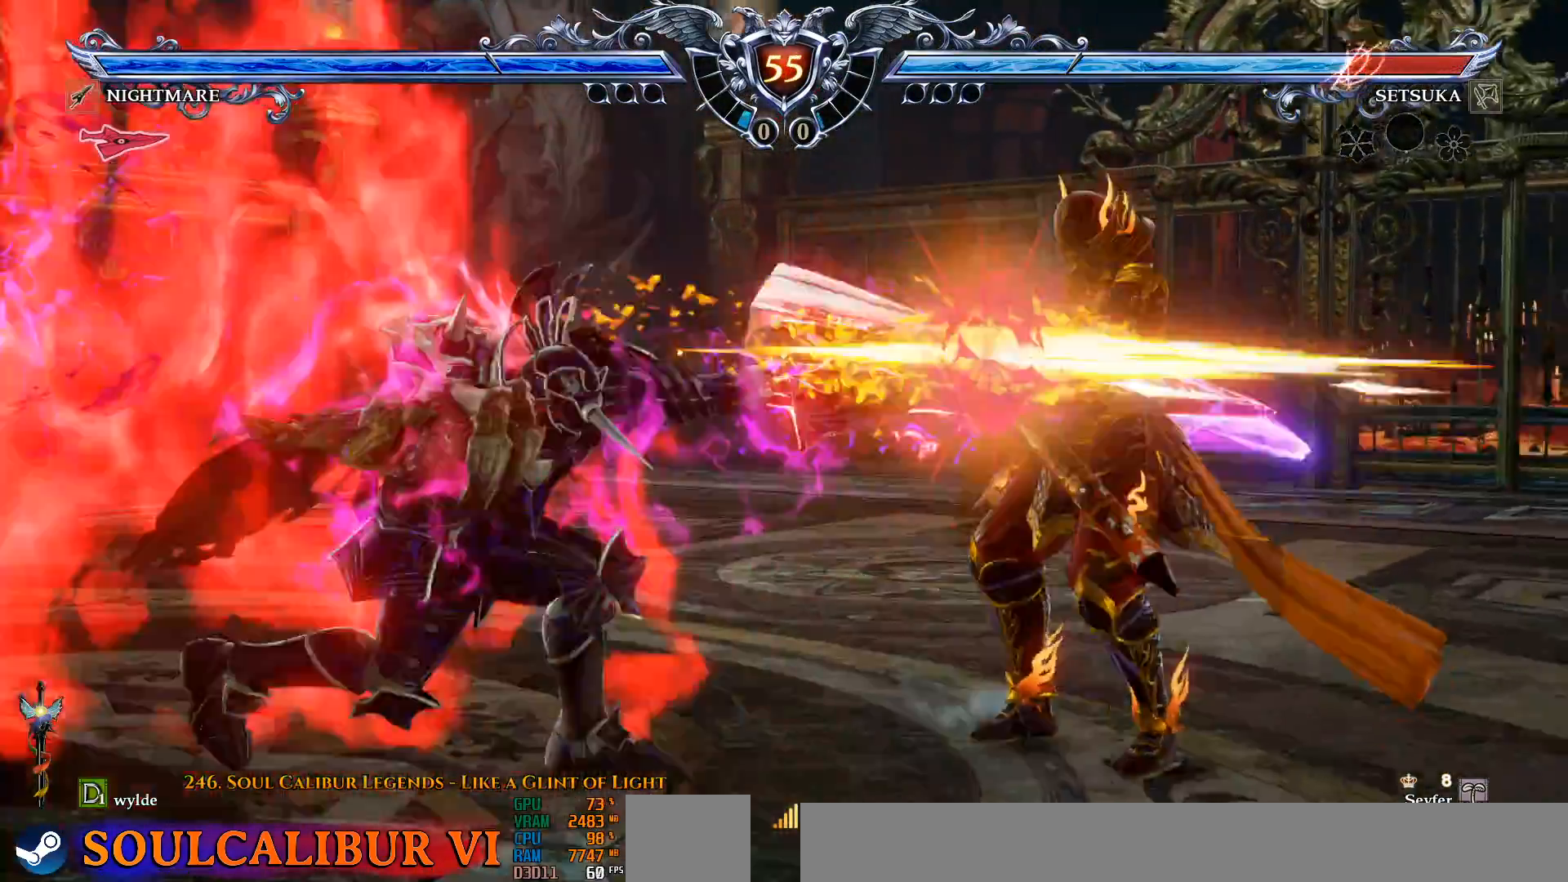
{"buttons": ["CROSS"], "left_stick": "center", "right_stick": "center", "events": []}
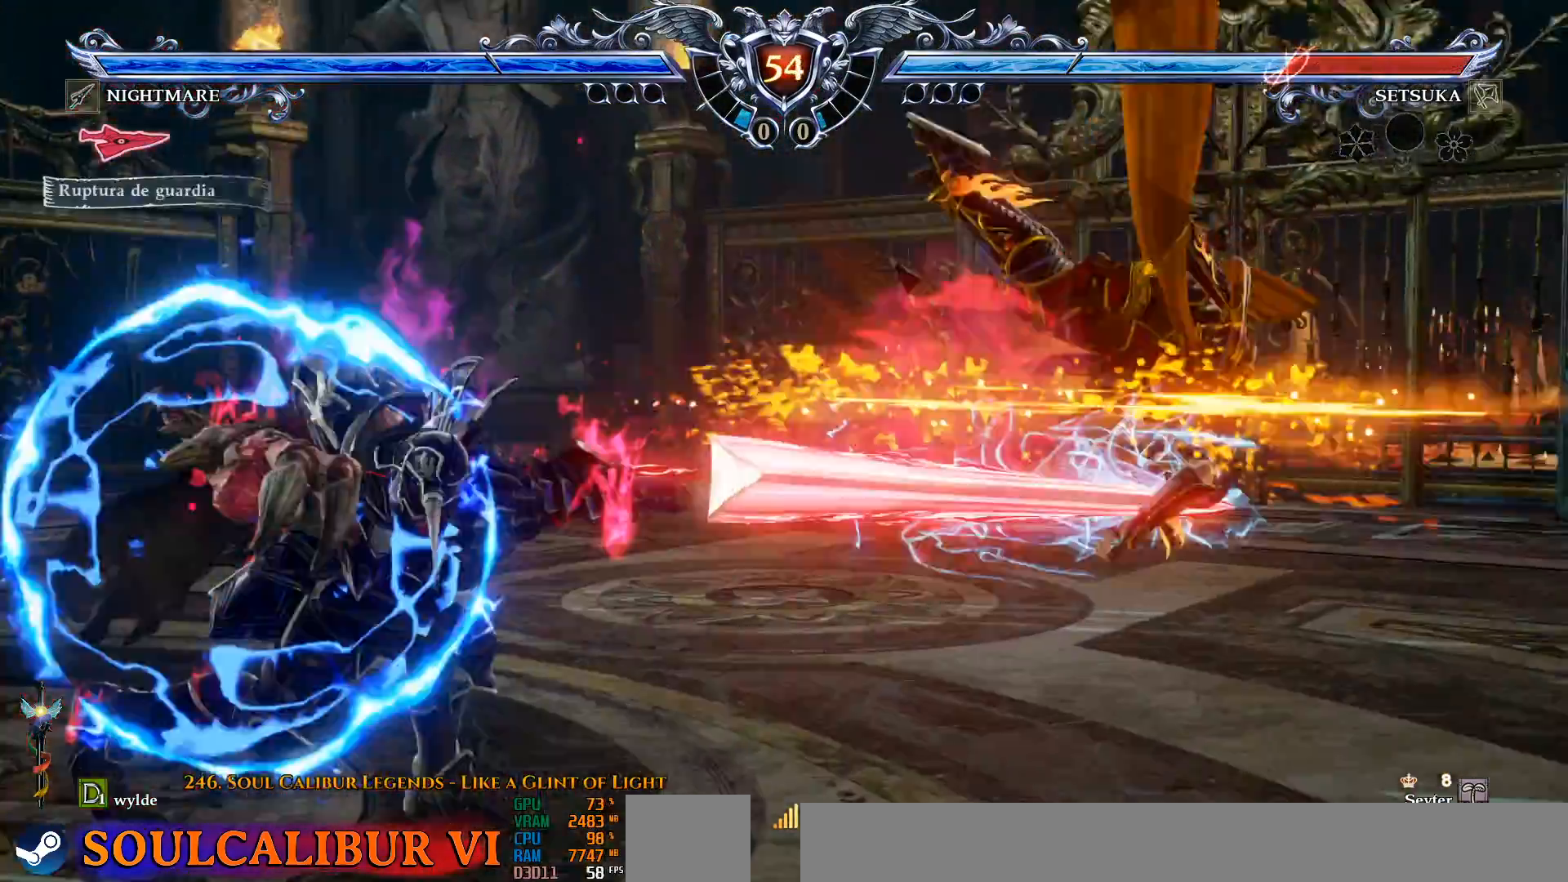
{"buttons": ["CROSS"], "left_stick": "center", "right_stick": "center", "events": [[50, "CROSS", "up"], [267, "CROSS", "down"]]}
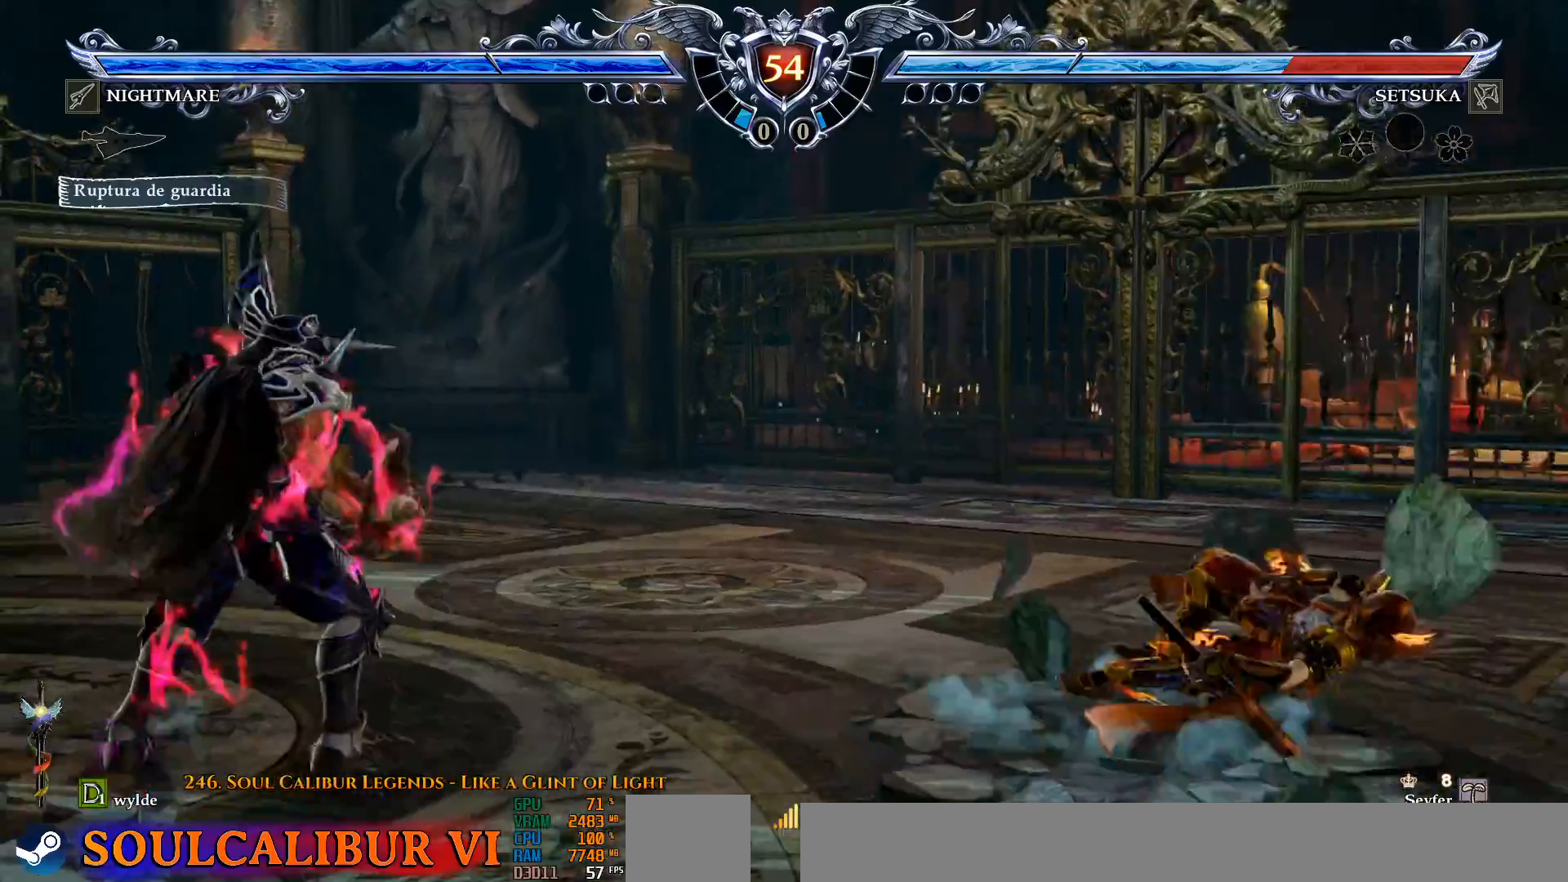
{"buttons": [], "left_stick": "center", "right_stick": "center", "events": [[17, "CROSS", "up"], [100, "CROSS", "down"], [333, "CROSS", "up"]]}
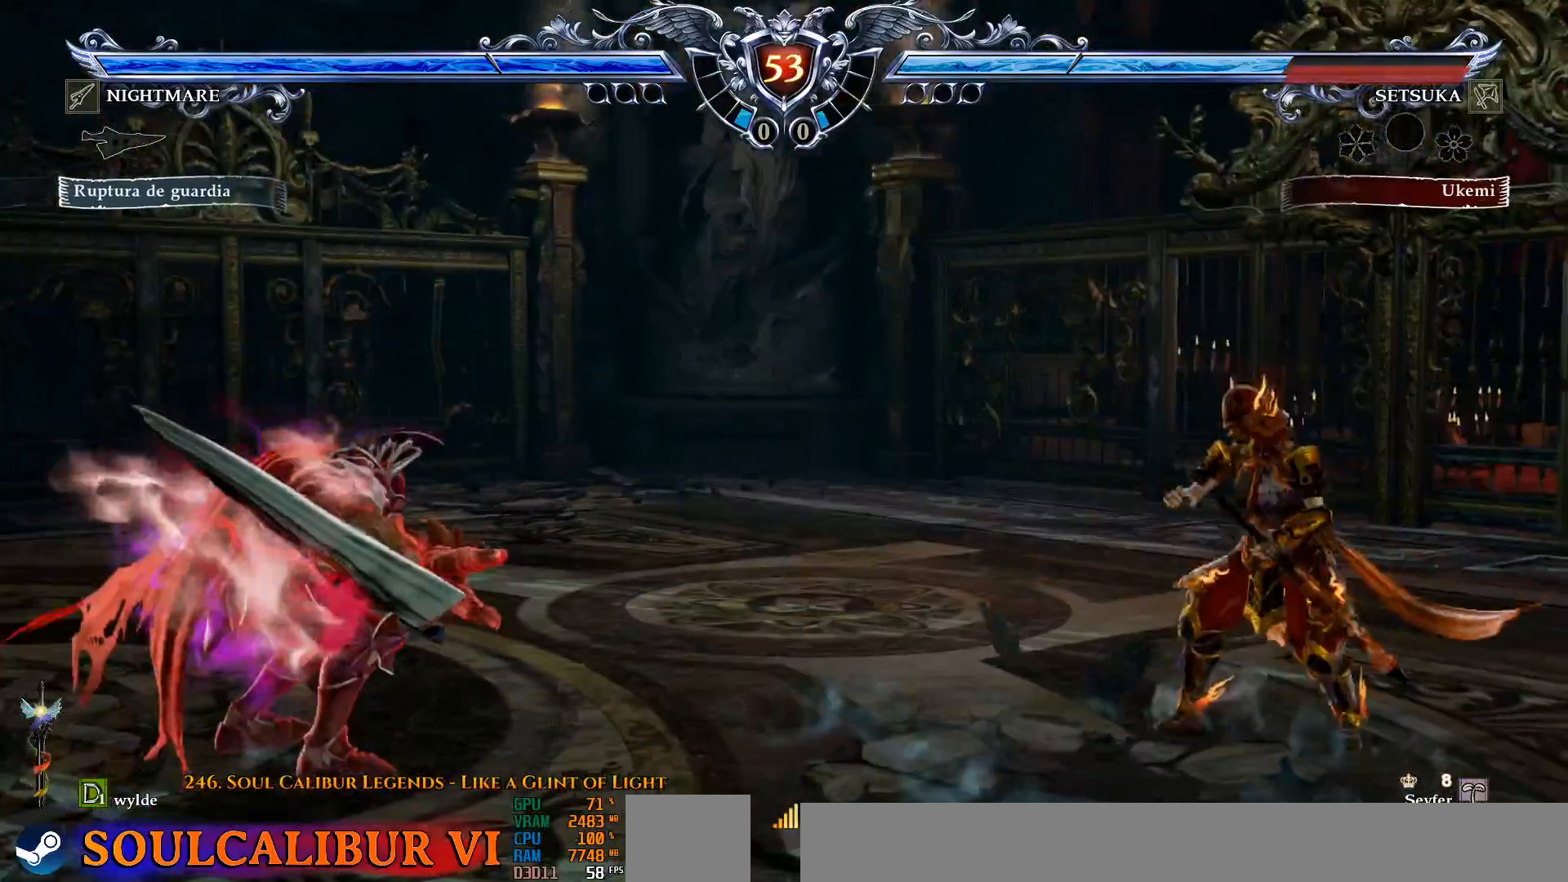
{"buttons": ["DPAD_LEFT"], "left_stick": "center", "right_stick": "center", "events": [[317, "DPAD_LEFT", "down"]]}
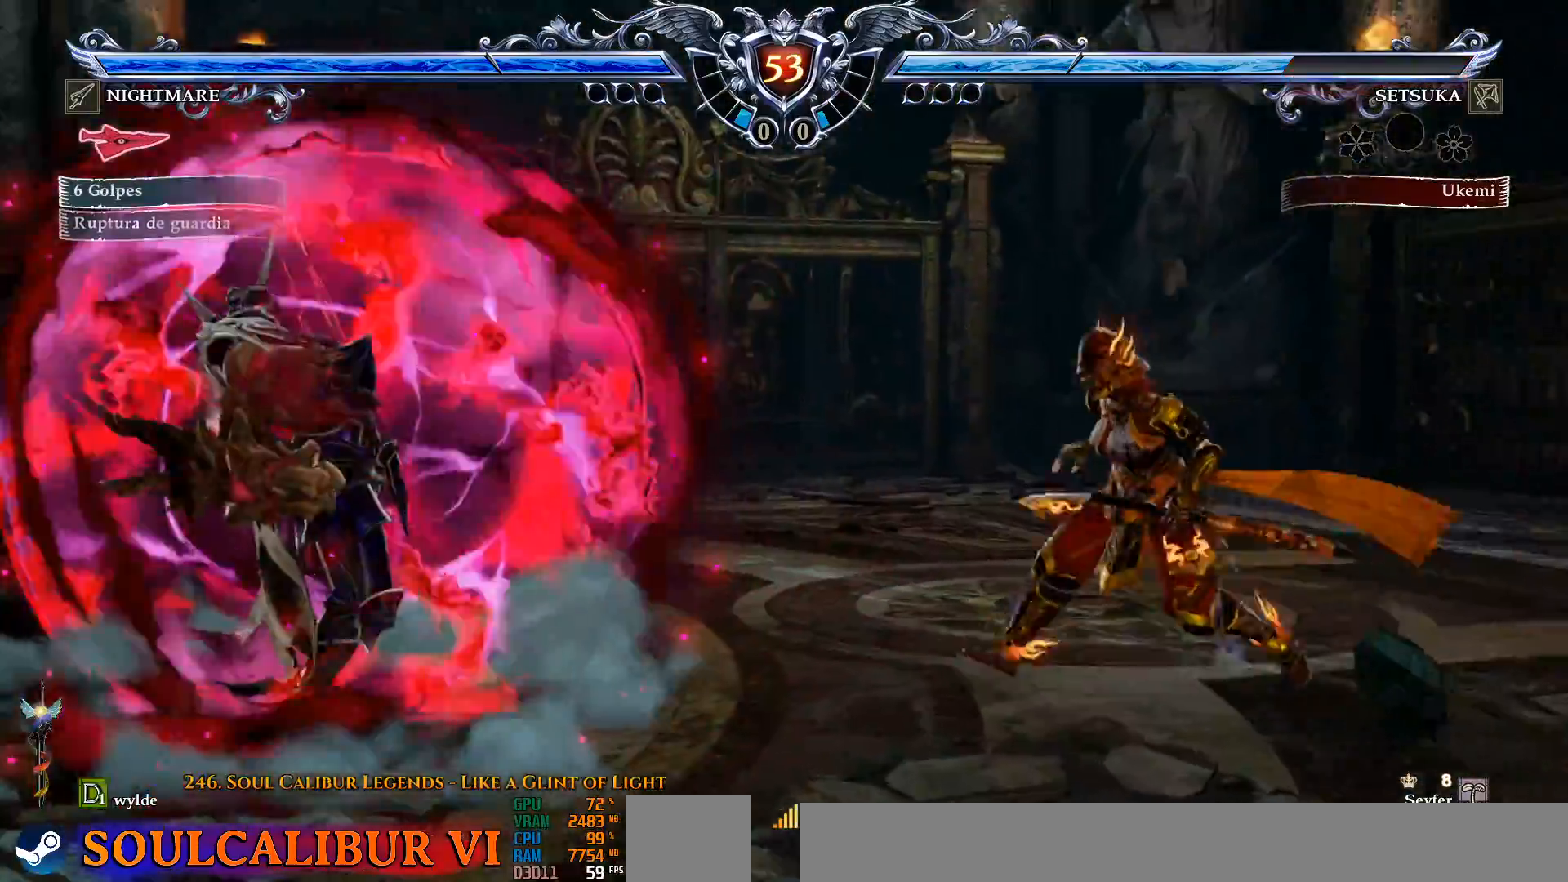
{"buttons": [], "left_stick": "center", "right_stick": "center", "events": [[50, "TRIANGLE", "down"], [100, "TRIANGLE", "up"], [167, "TRIANGLE", "down"], [200, "DPAD_LEFT", "up"], [217, "TRIANGLE", "up"]]}
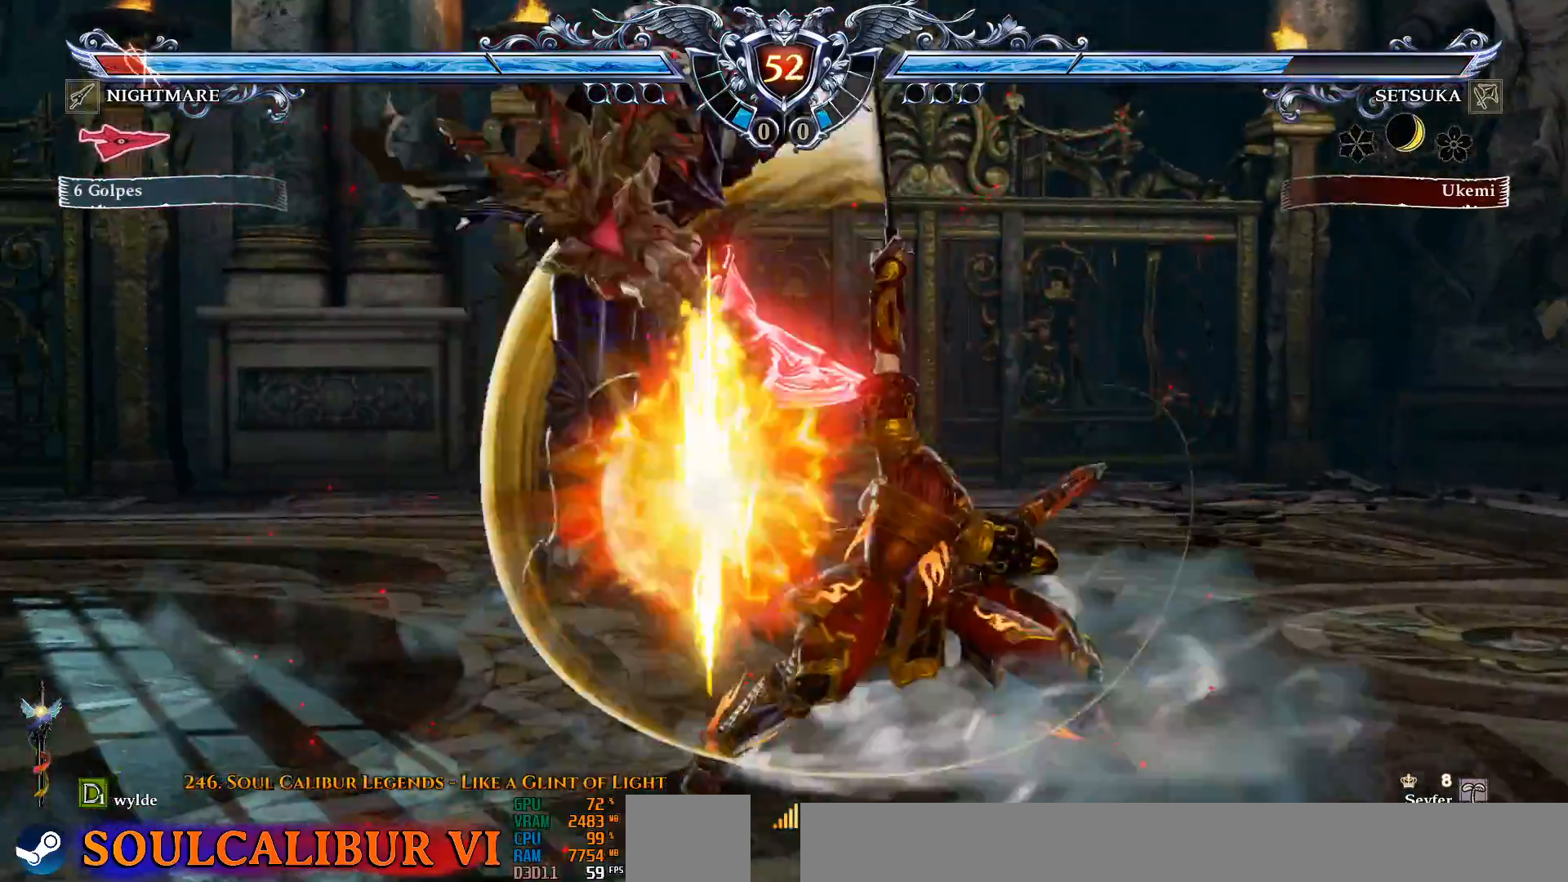
{"buttons": [], "left_stick": "center", "right_stick": "center", "events": [[400, "TRIANGLE", "down"], [450, "SQUARE", "down"], [450, "TRIANGLE", "up"], [483, "SQUARE", "up"]]}
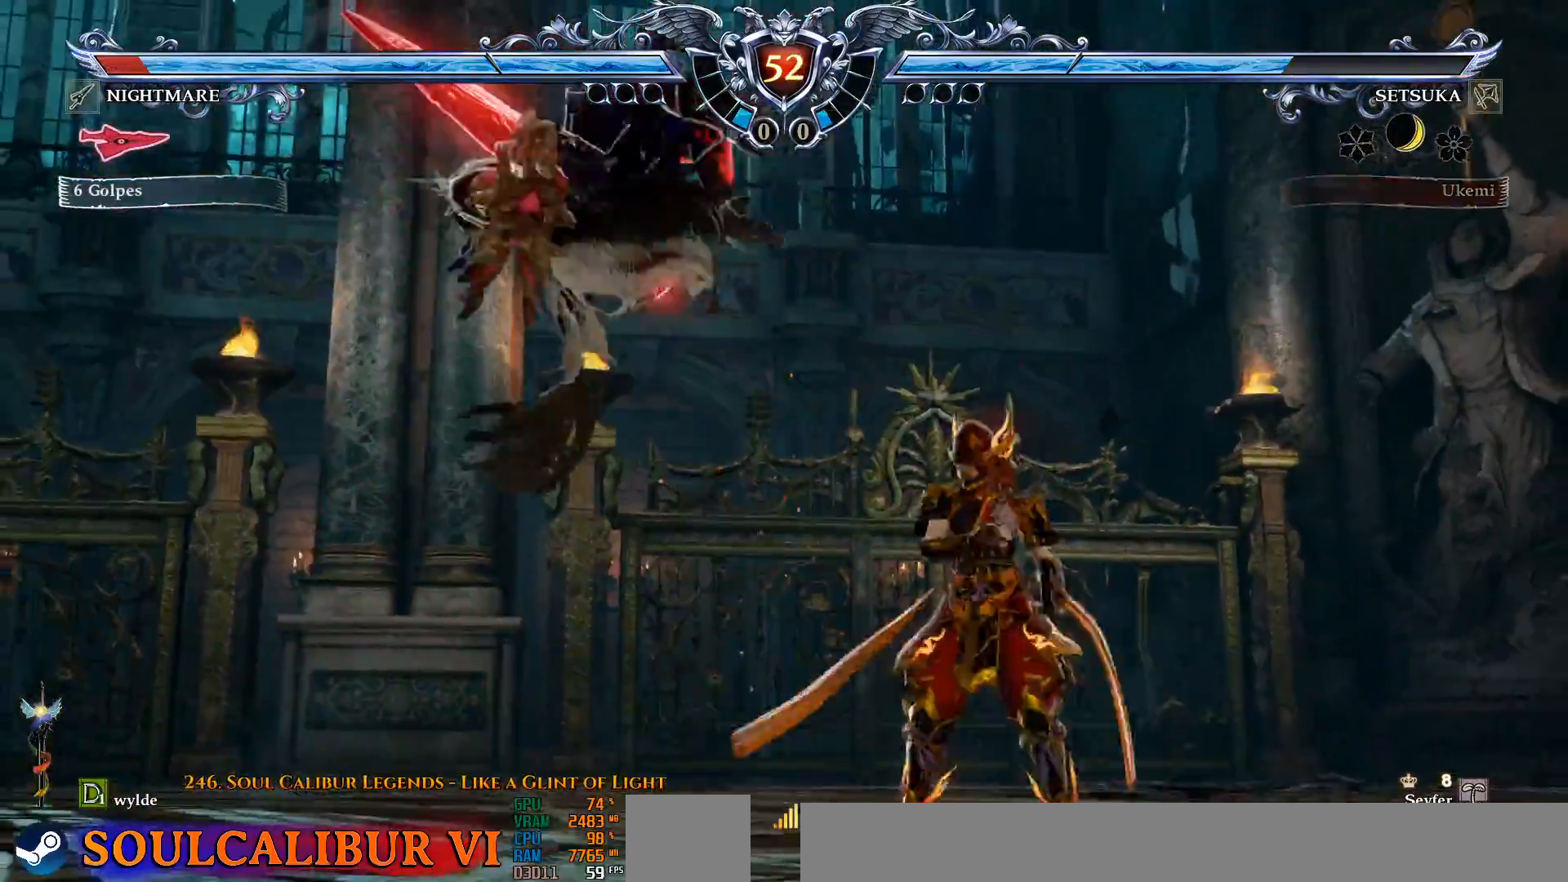
{"buttons": [], "left_stick": "center", "right_stick": "center", "events": [[217, "CROSS", "down"], [283, "CROSS", "up"]]}
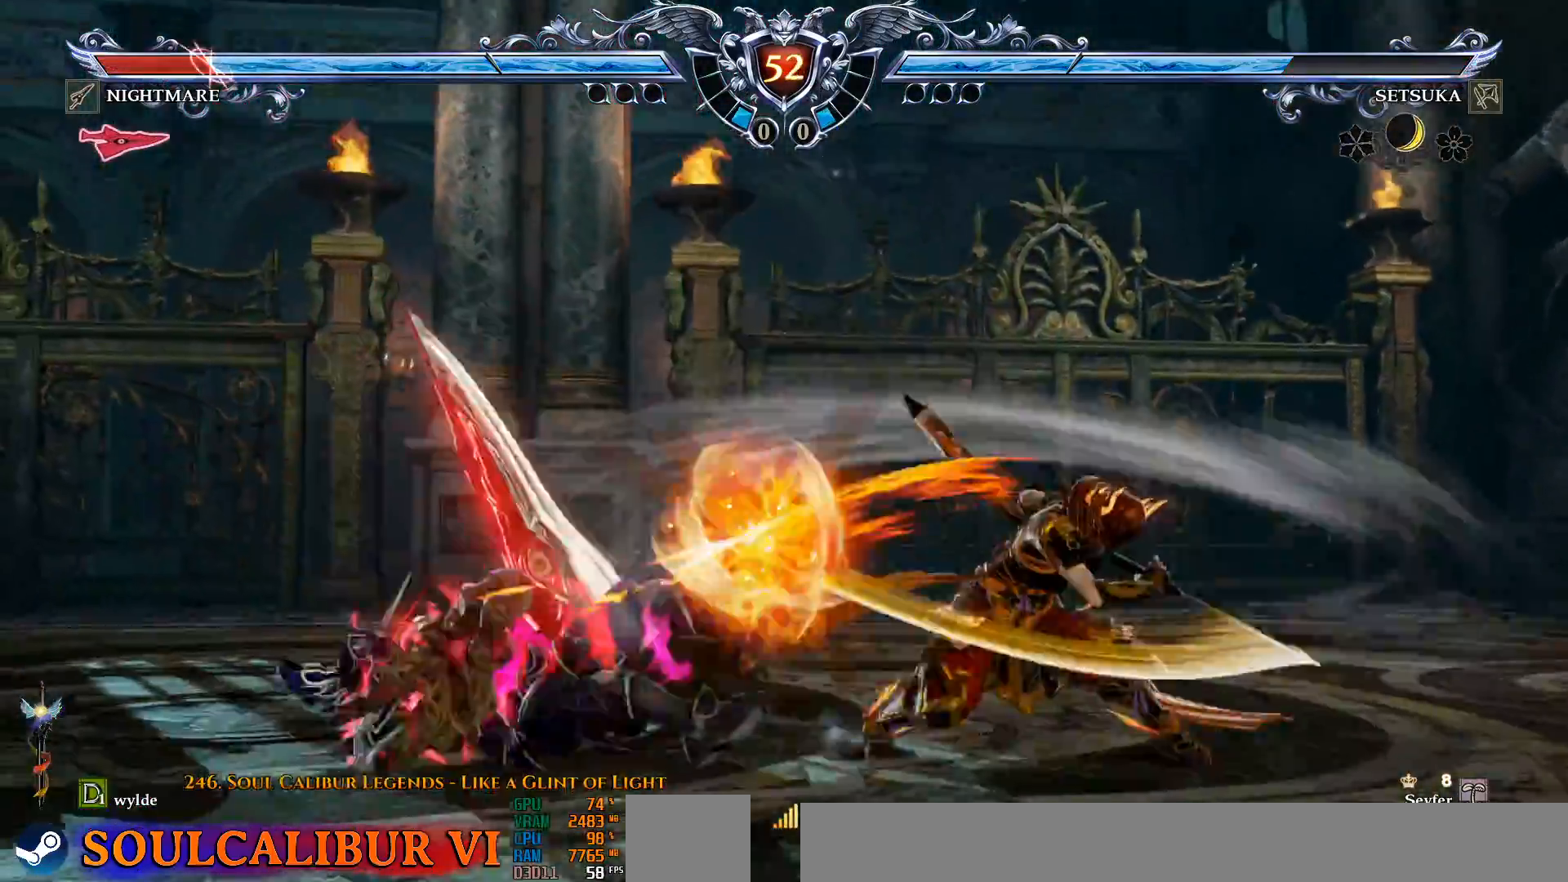
{"buttons": ["SQUARE", "DPAD_DOWN"], "left_stick": "center", "right_stick": "center", "events": [[250, "DPAD_DOWN", "down"], [300, "DPAD_LEFT", "down"], [333, "DPAD_DOWN", "up"], [433, "DPAD_LEFT", "up"], [450, "DPAD_DOWN", "down"], [483, "SQUARE", "down"]]}
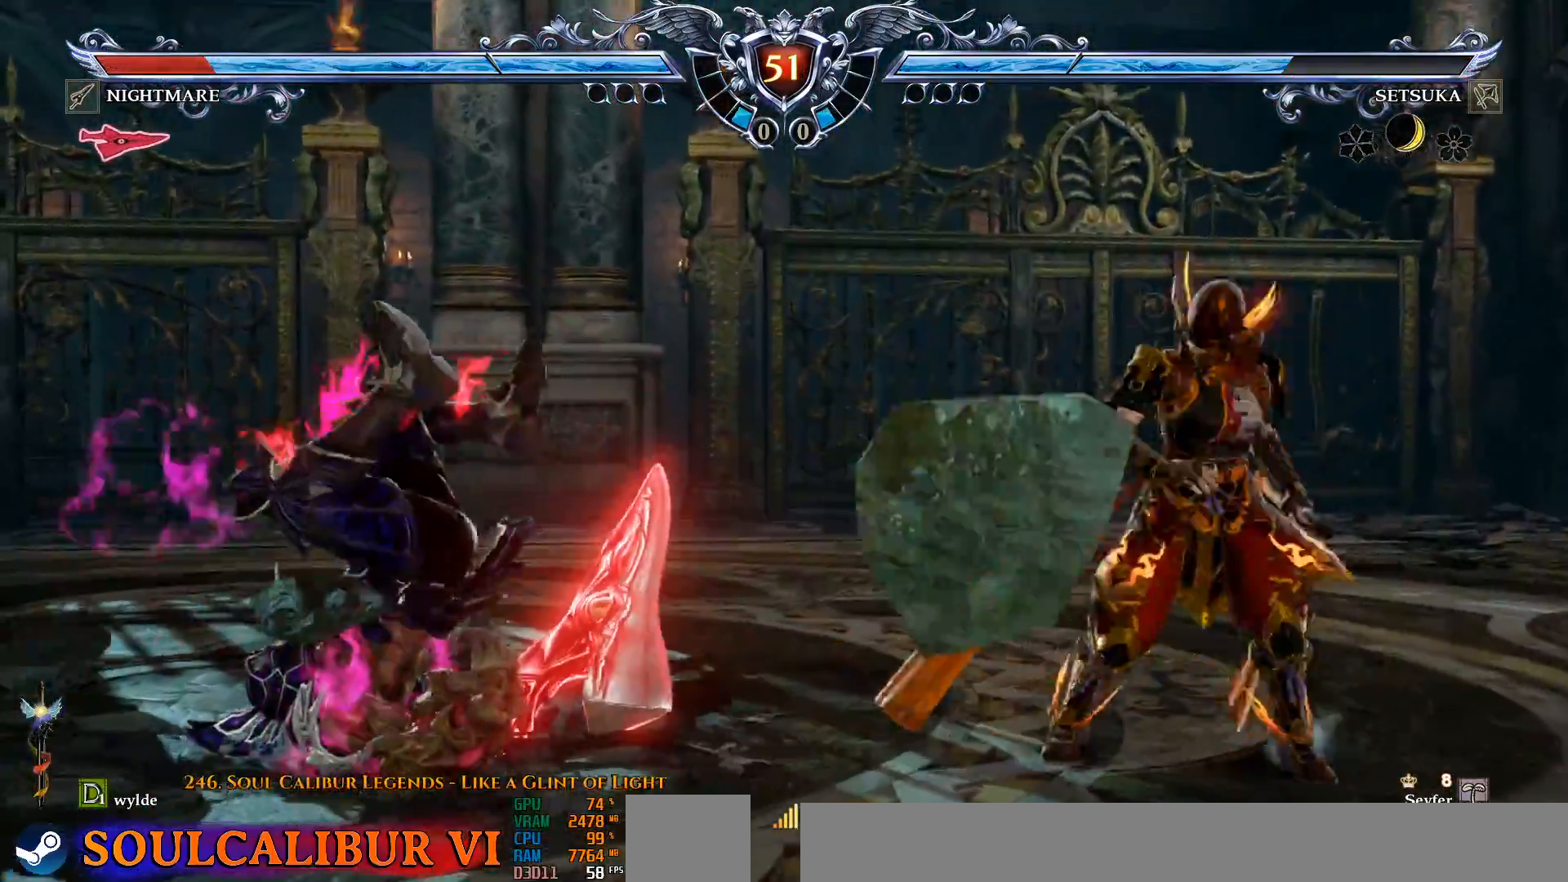
{"buttons": [], "left_stick": "center", "right_stick": "center", "events": [[17, "SQUARE", "up"], [17, "TRIANGLE", "down"], [150, "TRIANGLE", "up"], [200, "DPAD_DOWN", "up"], [350, "CROSS", "down"], [417, "CROSS", "up"]]}
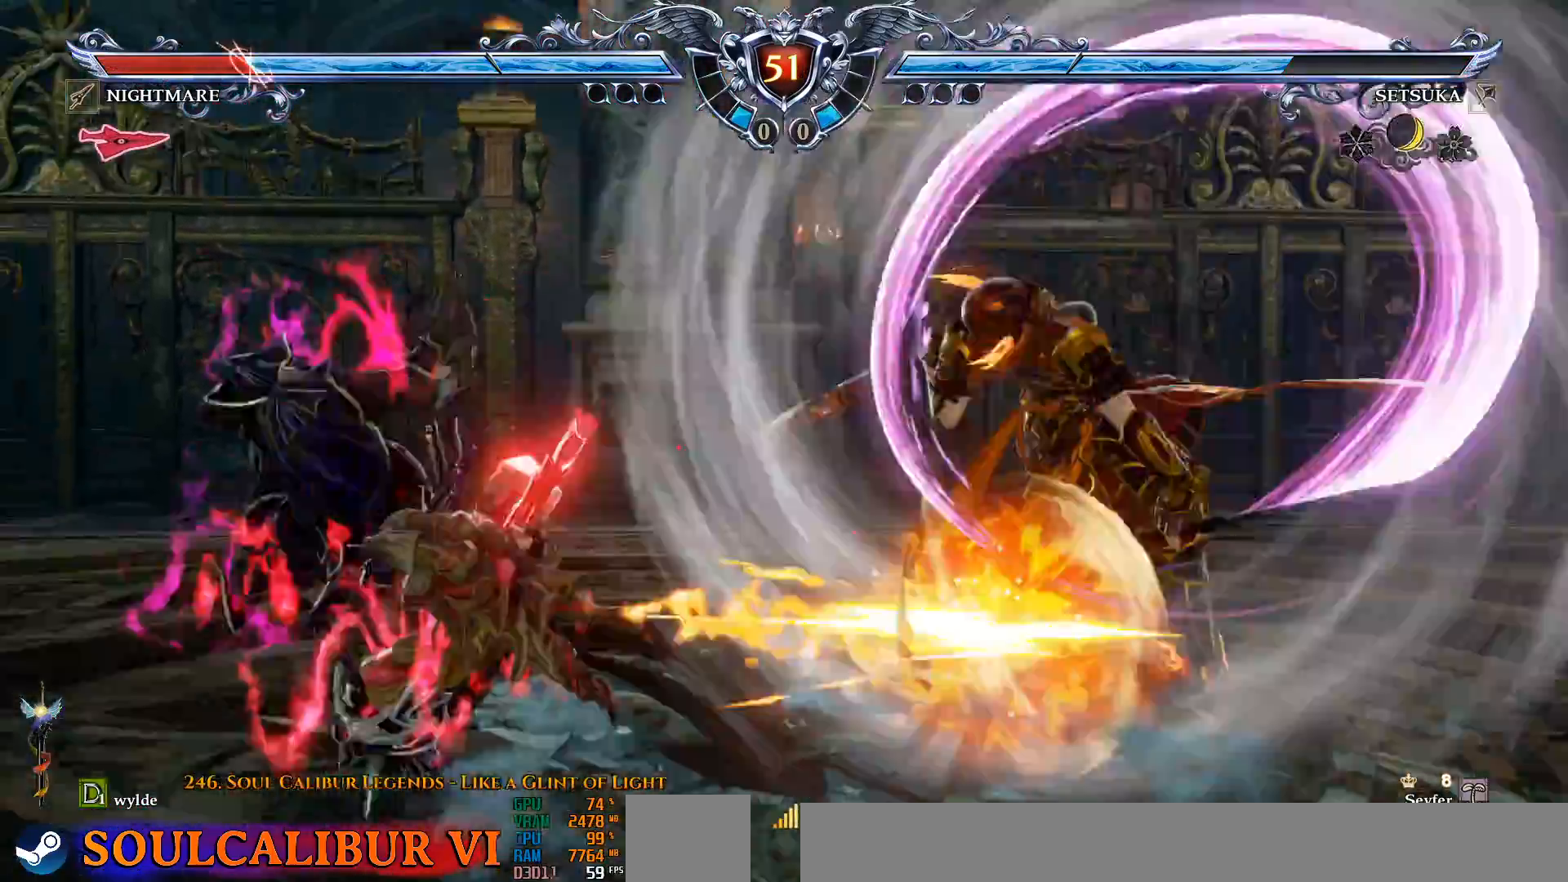
{"buttons": [], "left_stick": "center", "right_stick": "center", "events": [[217, "DPAD_DOWN", "down"], [267, "DPAD_LEFT", "down"], [317, "DPAD_DOWN", "up"], [500, "DPAD_LEFT", "up"]]}